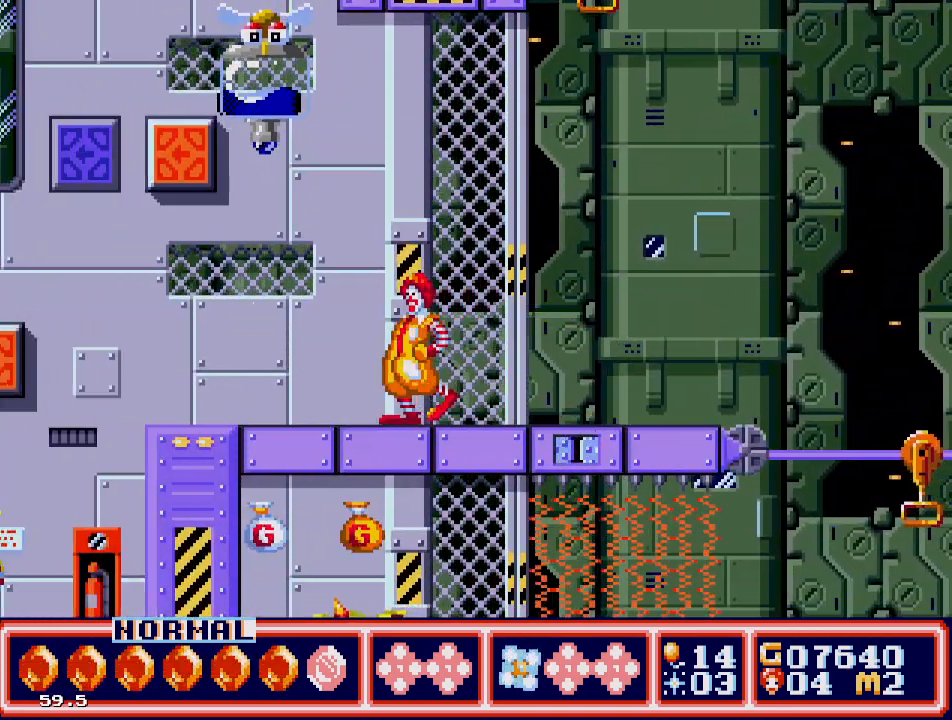
Gameplay with a controller; each line is a JSON object with the inputs held at the frame after it. "events" lists button and stick changes between this image and that frame as [ms after this image, input, new state], when the widget could be followed in between. Not read: L3 R3.
{"buttons": [], "events": [[33, "DPAD_UP", "down"], [133, "DPAD_LEFT", "up"], [133, "DPAD_RIGHT", "down"], [150, "DPAD_UP", "up"], [300, "DPAD_RIGHT", "up"]]}
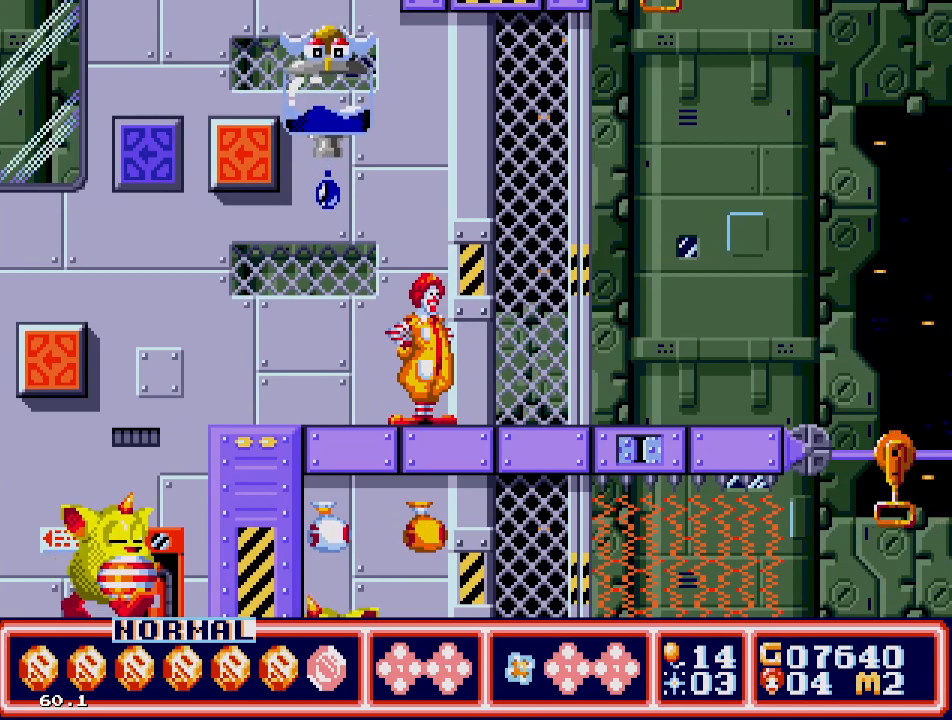
{"buttons": [], "events": []}
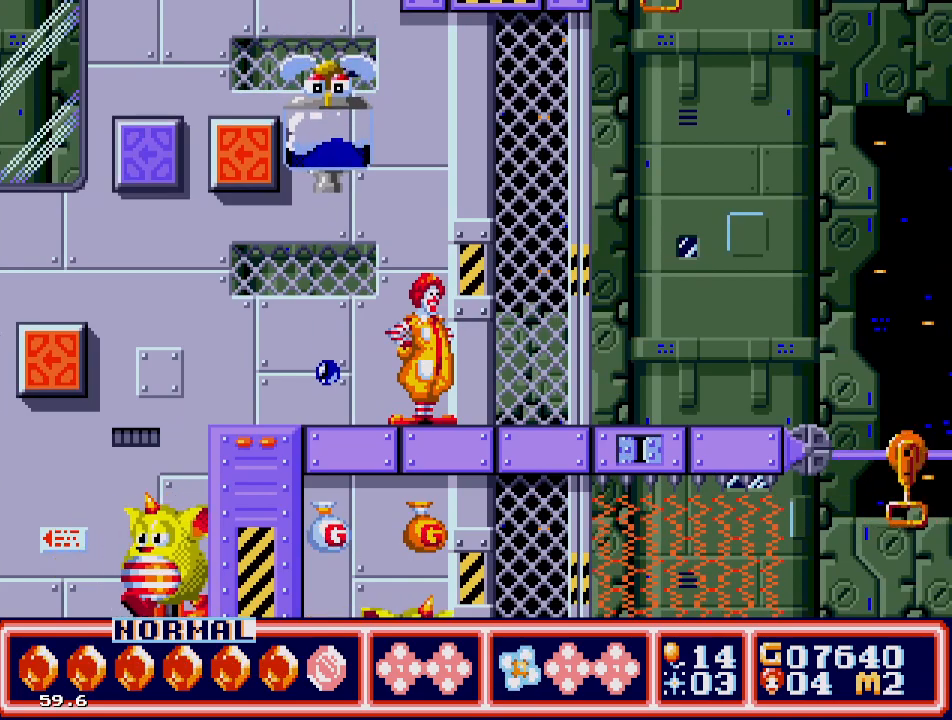
{"buttons": ["DPAD_LEFT"], "events": [[183, "DPAD_LEFT", "down"], [333, "DPAD_LEFT", "up"], [483, "DPAD_LEFT", "down"]]}
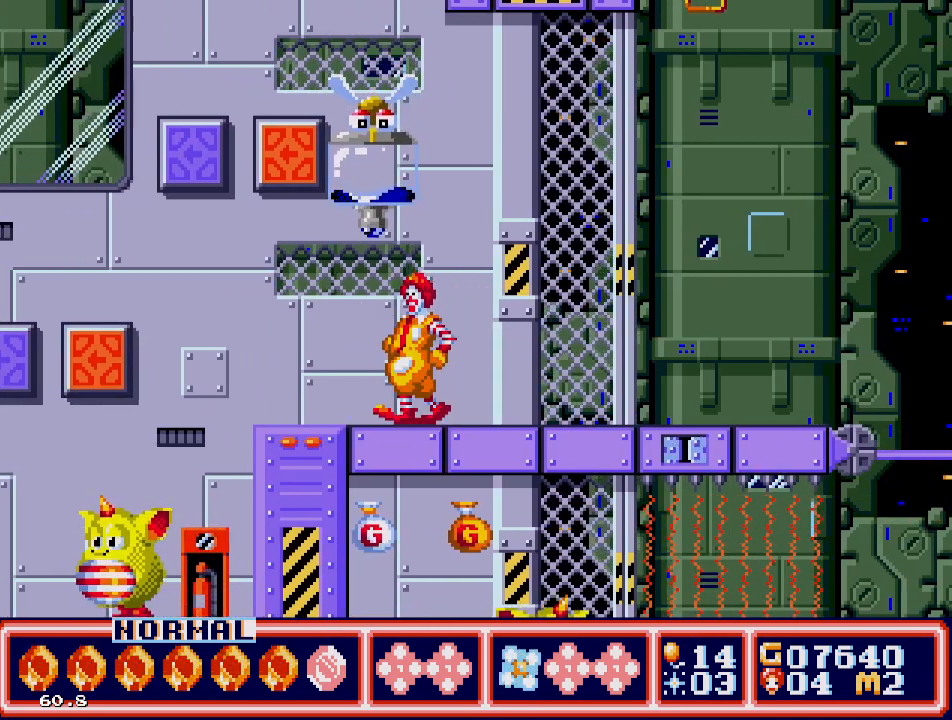
{"buttons": ["DPAD_LEFT"], "events": []}
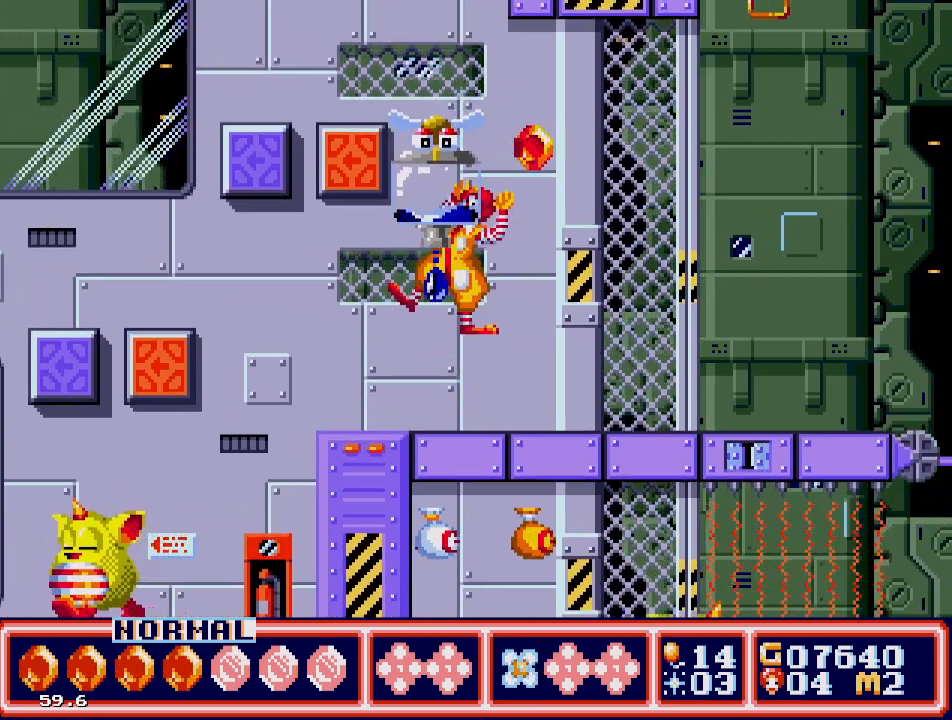
{"buttons": ["DPAD_LEFT"], "events": [[67, "DPAD_LEFT", "up"], [200, "DPAD_LEFT", "down"]]}
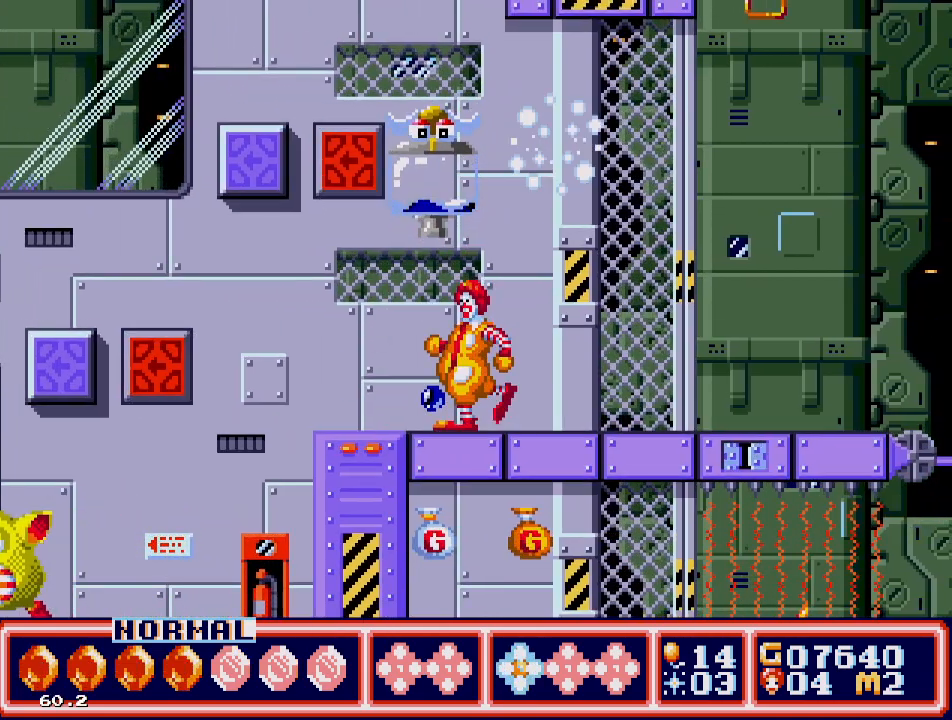
{"buttons": ["DPAD_LEFT"], "events": []}
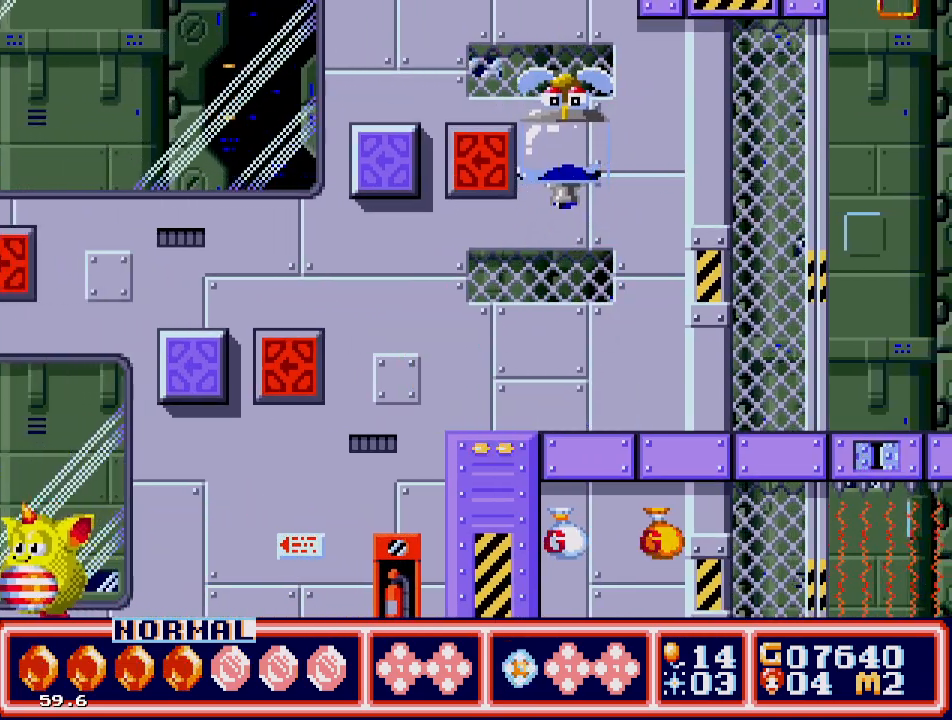
{"buttons": ["B"], "events": [[33, "DPAD_LEFT", "up"], [317, "B", "down"], [433, "B", "up"], [483, "B", "down"]]}
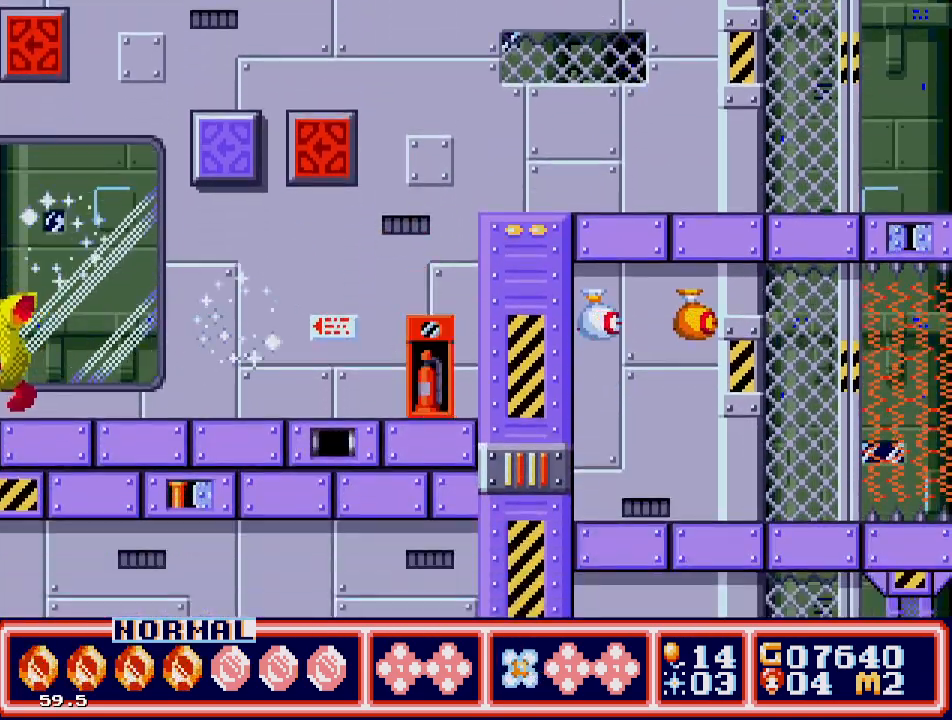
{"buttons": ["DPAD_LEFT"], "events": [[67, "B", "up"], [133, "B", "down"], [183, "DPAD_LEFT", "down"], [217, "B", "up"]]}
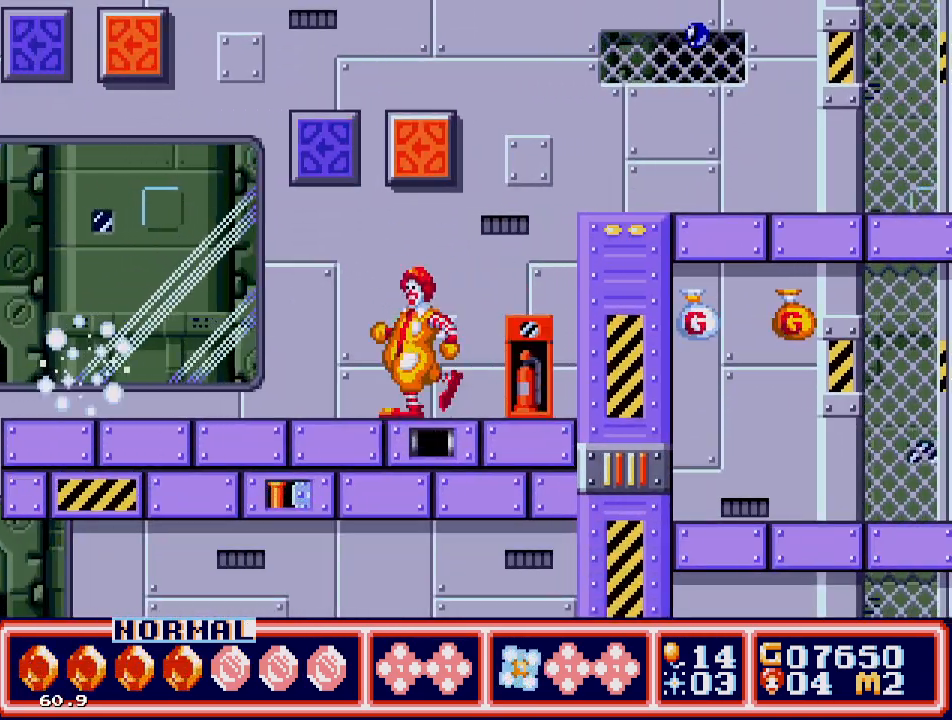
{"buttons": ["DPAD_RIGHT"], "events": [[333, "DPAD_LEFT", "up"], [350, "DPAD_RIGHT", "down"]]}
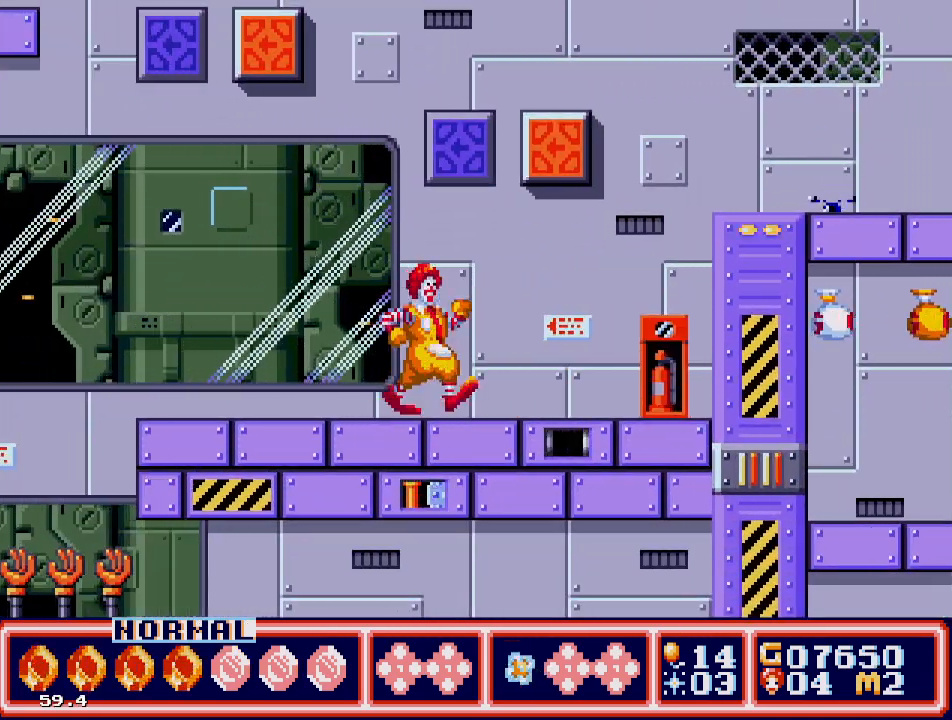
{"buttons": ["C", "DPAD_RIGHT"], "events": [[350, "C", "down"]]}
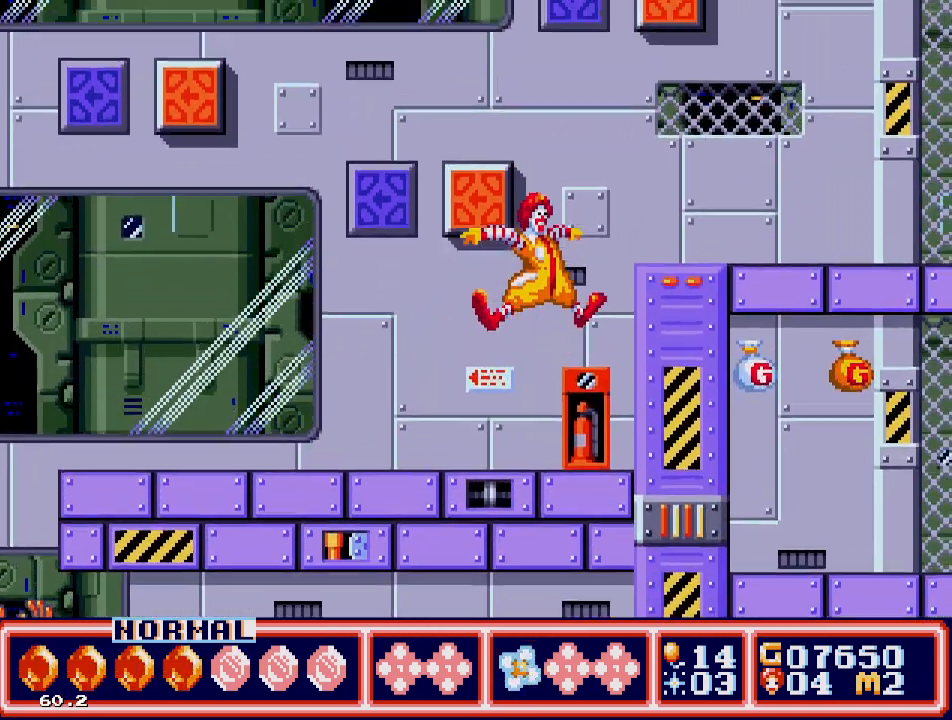
{"buttons": ["C", "DPAD_UP", "DPAD_LEFT"], "events": [[250, "C", "up"], [300, "DPAD_RIGHT", "up"], [450, "C", "down"], [450, "DPAD_LEFT", "down"], [500, "DPAD_UP", "down"]]}
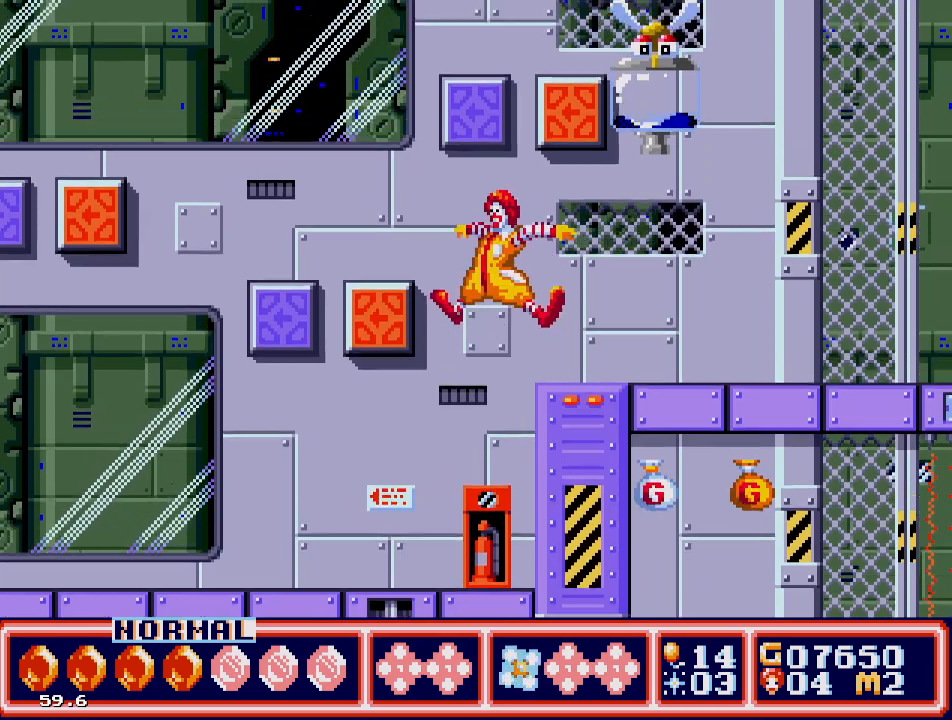
{"buttons": [], "events": [[83, "C", "up"], [100, "DPAD_UP", "up"], [233, "DPAD_LEFT", "up"], [417, "DPAD_LEFT", "down"], [483, "DPAD_LEFT", "up"]]}
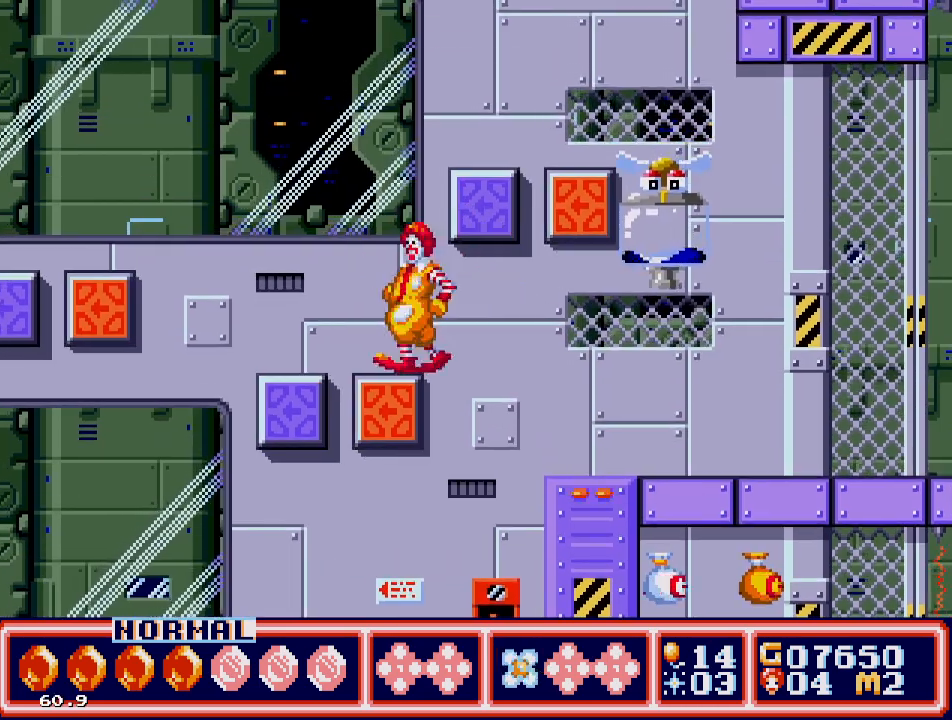
{"buttons": ["DPAD_LEFT"], "events": [[283, "C", "down"], [283, "DPAD_LEFT", "down"], [333, "DPAD_UP", "down"], [400, "C", "up"], [433, "DPAD_UP", "up"]]}
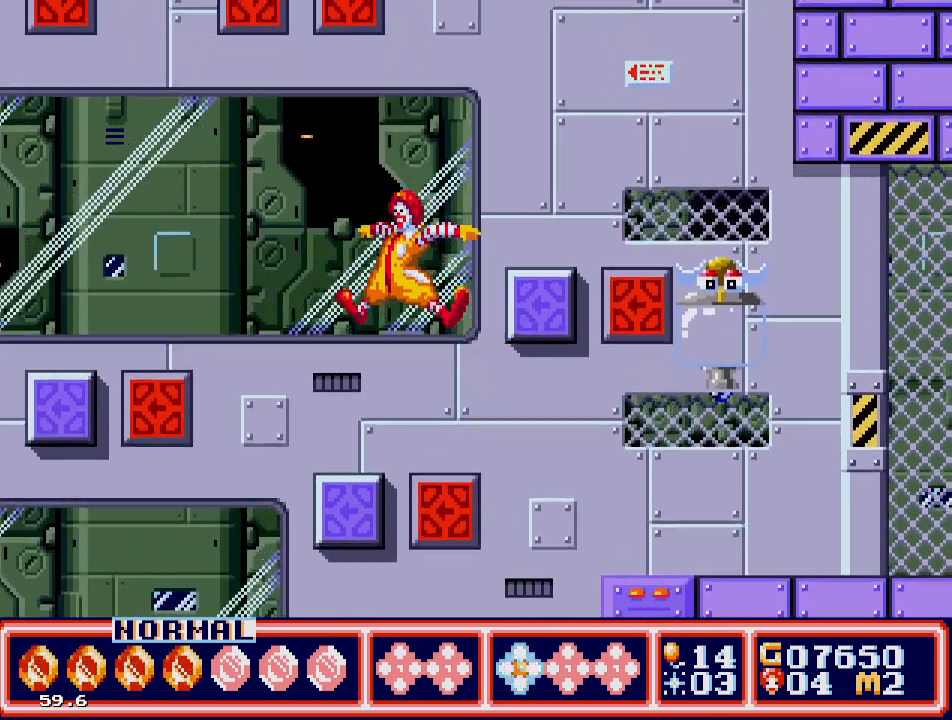
{"buttons": ["DPAD_UP", "DPAD_LEFT"], "events": [[50, "DPAD_LEFT", "up"], [217, "DPAD_LEFT", "down"], [283, "DPAD_LEFT", "up"], [383, "DPAD_LEFT", "down"], [450, "DPAD_UP", "down"]]}
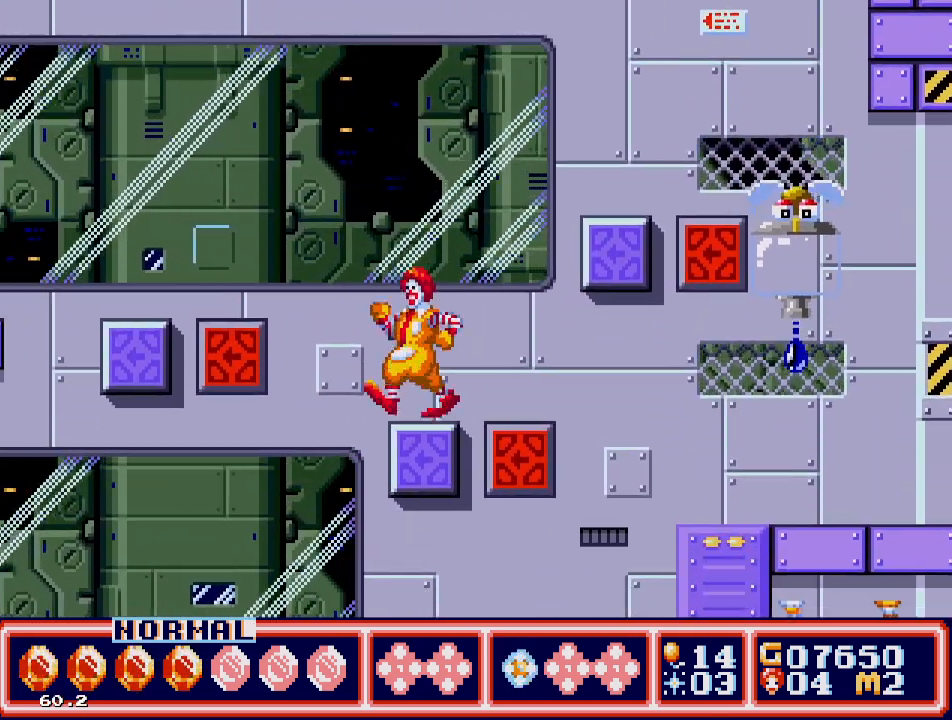
{"buttons": ["C", "DPAD_LEFT"], "events": [[17, "C", "down"], [33, "DPAD_UP", "up"]]}
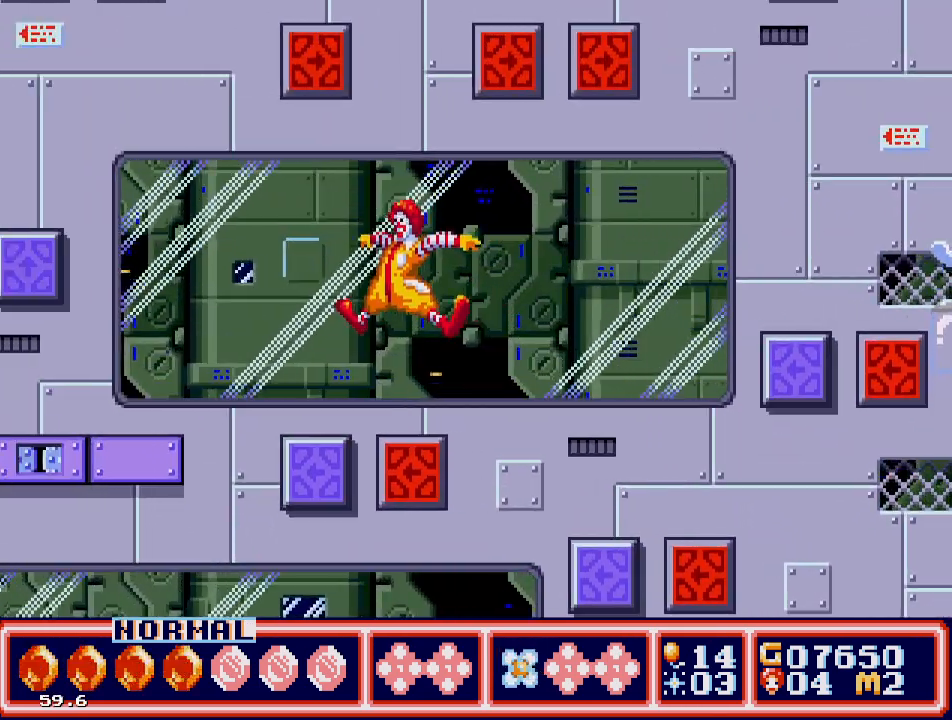
{"buttons": ["C", "DPAD_UP", "DPAD_LEFT"], "events": [[100, "C", "up"], [167, "DPAD_UP", "down"], [233, "C", "down"]]}
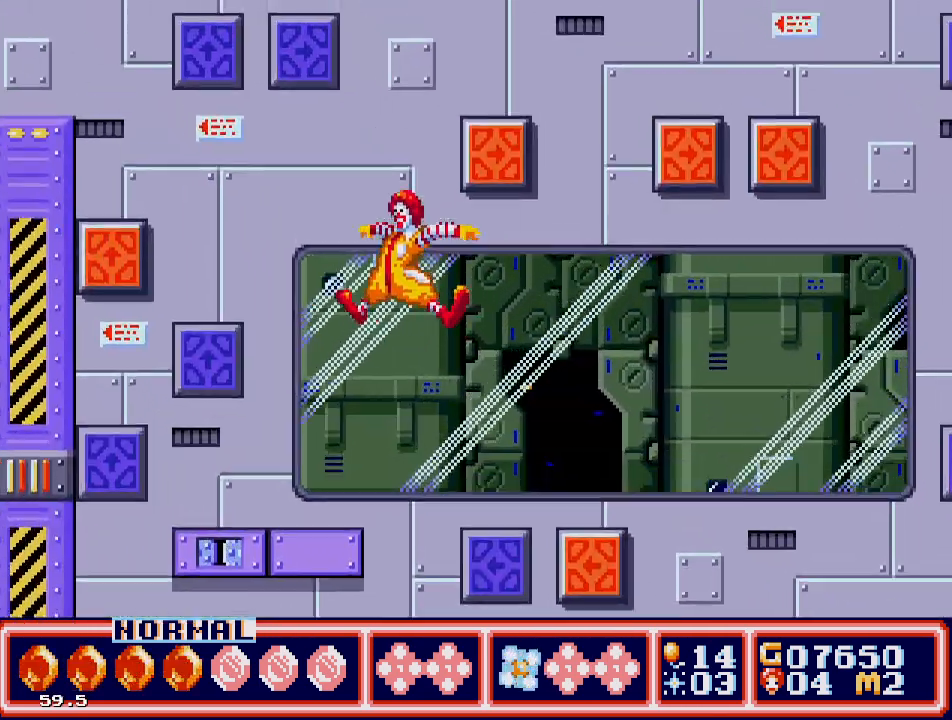
{"buttons": [], "events": [[117, "DPAD_UP", "up"], [267, "C", "up"], [300, "DPAD_LEFT", "up"]]}
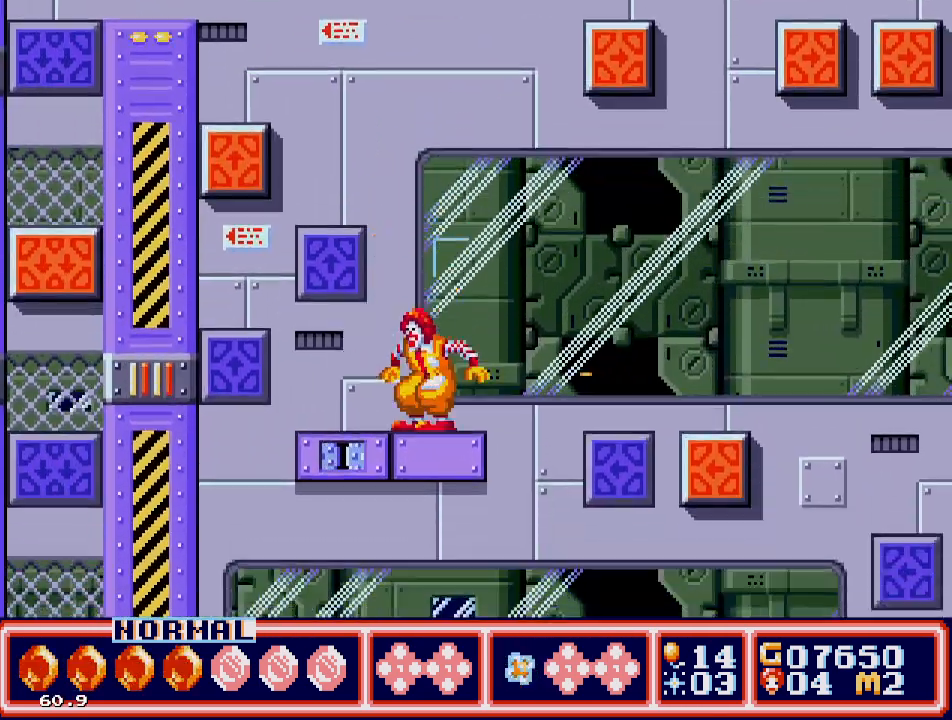
{"buttons": [], "events": [[33, "DPAD_LEFT", "down"], [150, "DPAD_LEFT", "up"]]}
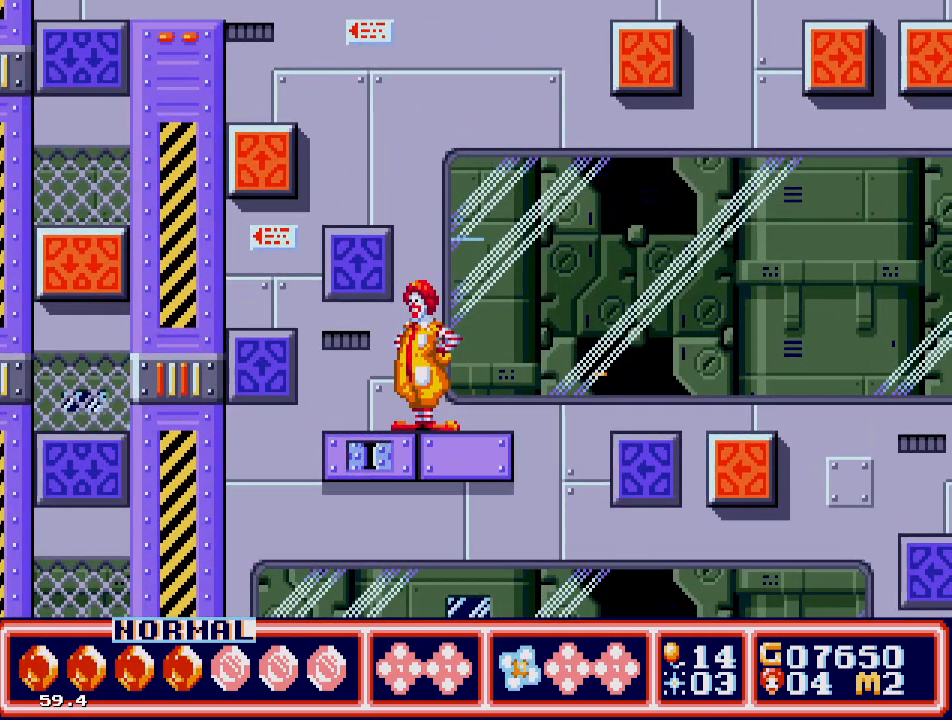
{"buttons": [], "events": []}
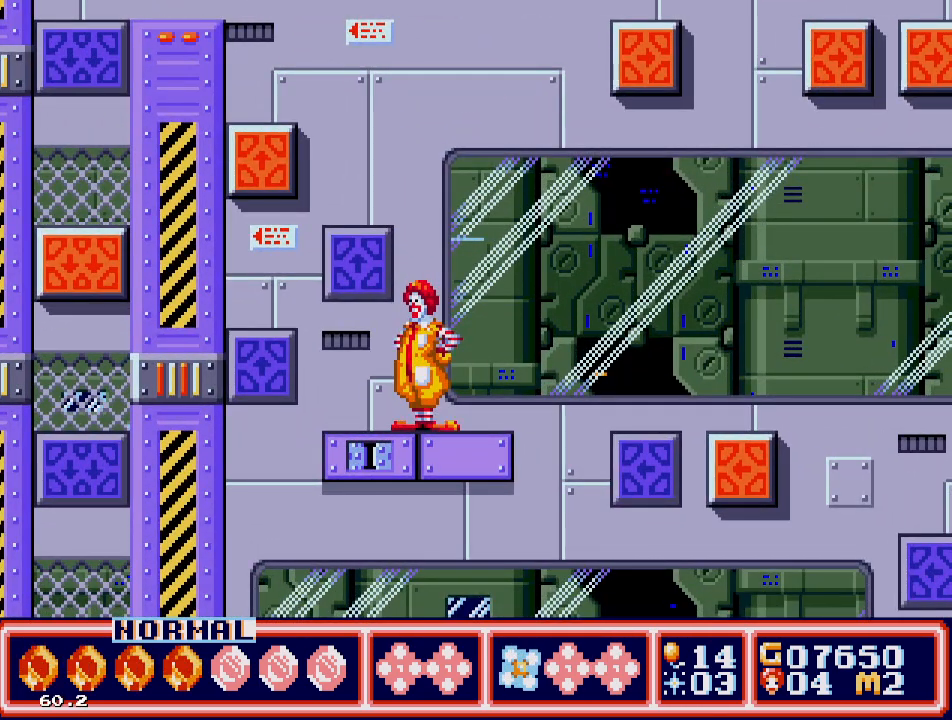
{"buttons": ["C"], "events": [[317, "C", "down"]]}
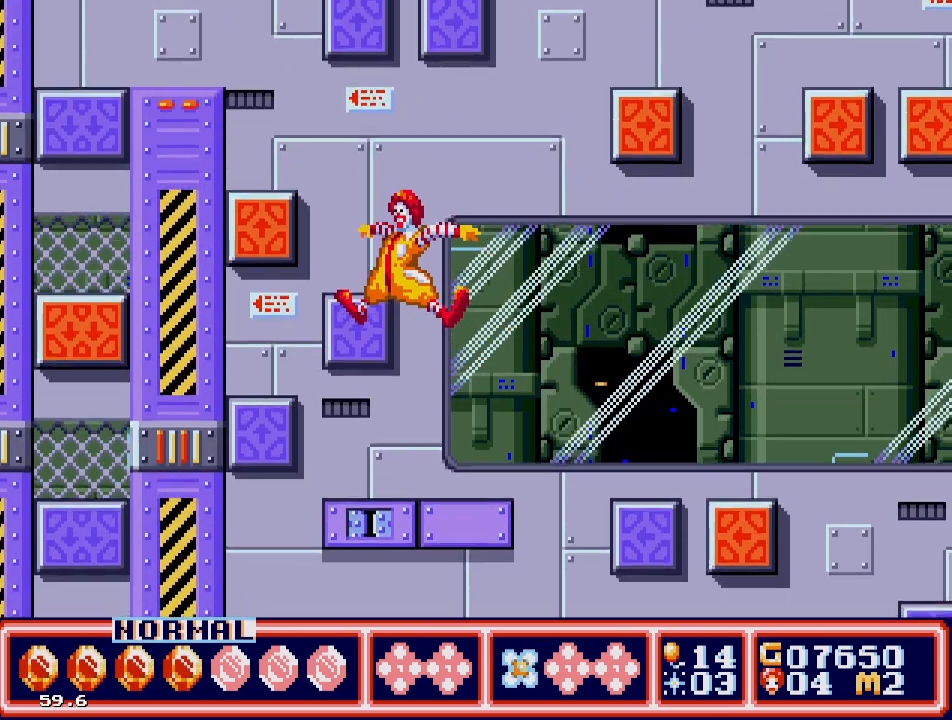
{"buttons": ["DPAD_LEFT"], "events": [[67, "DPAD_LEFT", "down"], [183, "DPAD_LEFT", "up"], [200, "C", "up"], [383, "C", "down"], [400, "DPAD_LEFT", "down"], [500, "C", "up"]]}
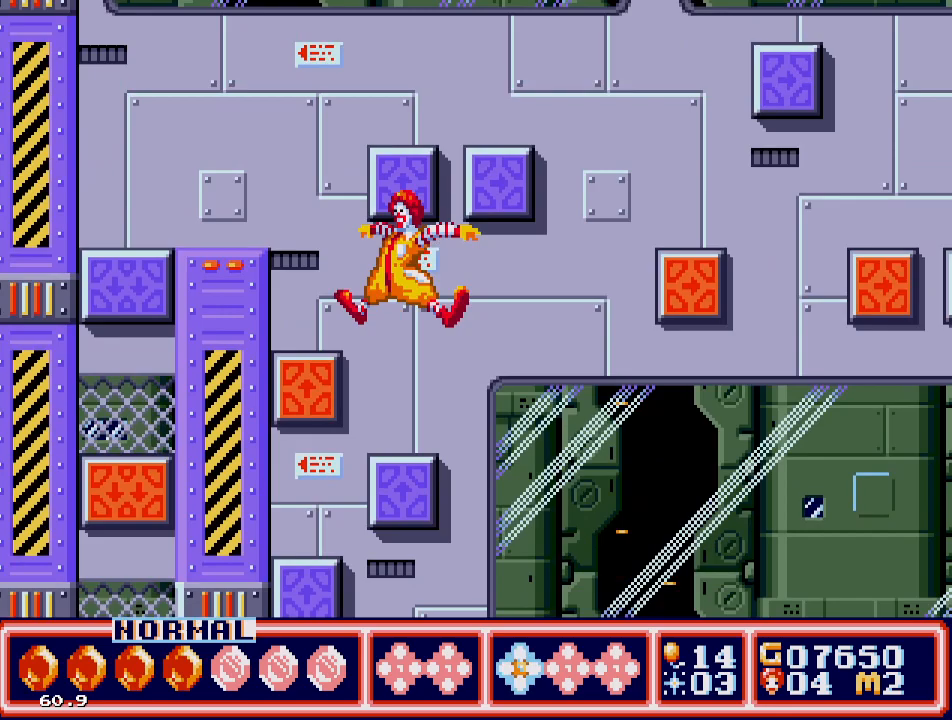
{"buttons": ["C", "DPAD_UP", "DPAD_LEFT"], "events": [[433, "C", "down"], [483, "DPAD_UP", "down"]]}
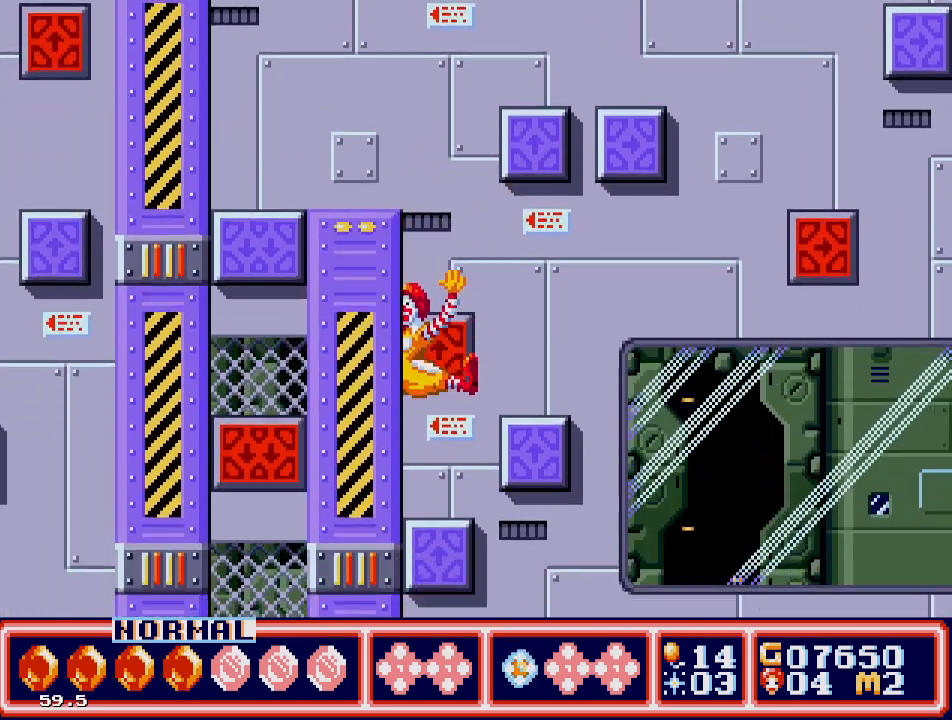
{"buttons": ["DPAD_RIGHT"], "events": [[33, "DPAD_LEFT", "up"], [33, "DPAD_UP", "up"], [100, "DPAD_UP", "down"], [117, "DPAD_LEFT", "down"], [200, "DPAD_LEFT", "up"], [200, "DPAD_UP", "up"], [233, "C", "up"], [267, "C", "down"], [283, "DPAD_RIGHT", "down"], [433, "C", "up"]]}
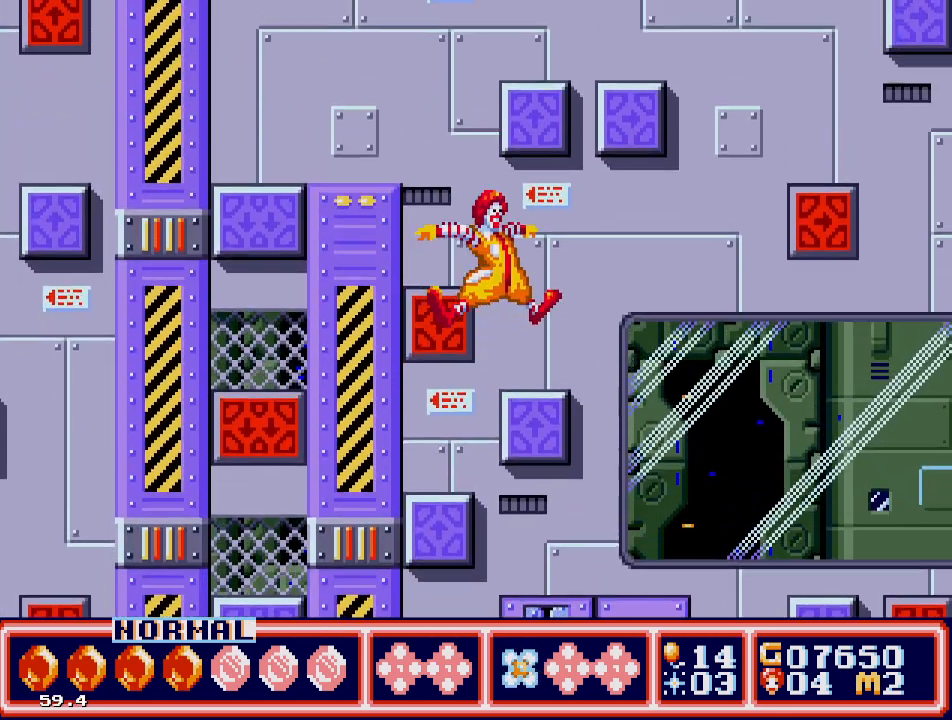
{"buttons": ["C", "DPAD_LEFT"], "events": [[67, "DPAD_RIGHT", "up"], [367, "C", "down"], [383, "DPAD_LEFT", "down"], [417, "DPAD_UP", "down"], [483, "DPAD_UP", "up"]]}
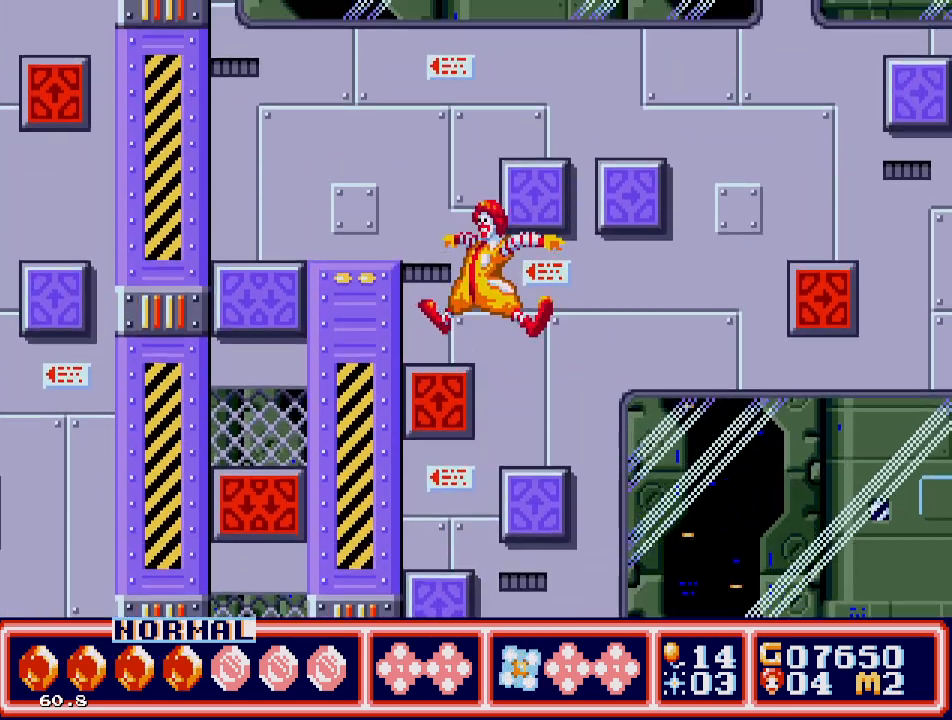
{"buttons": ["DPAD_LEFT"], "events": [[400, "C", "up"]]}
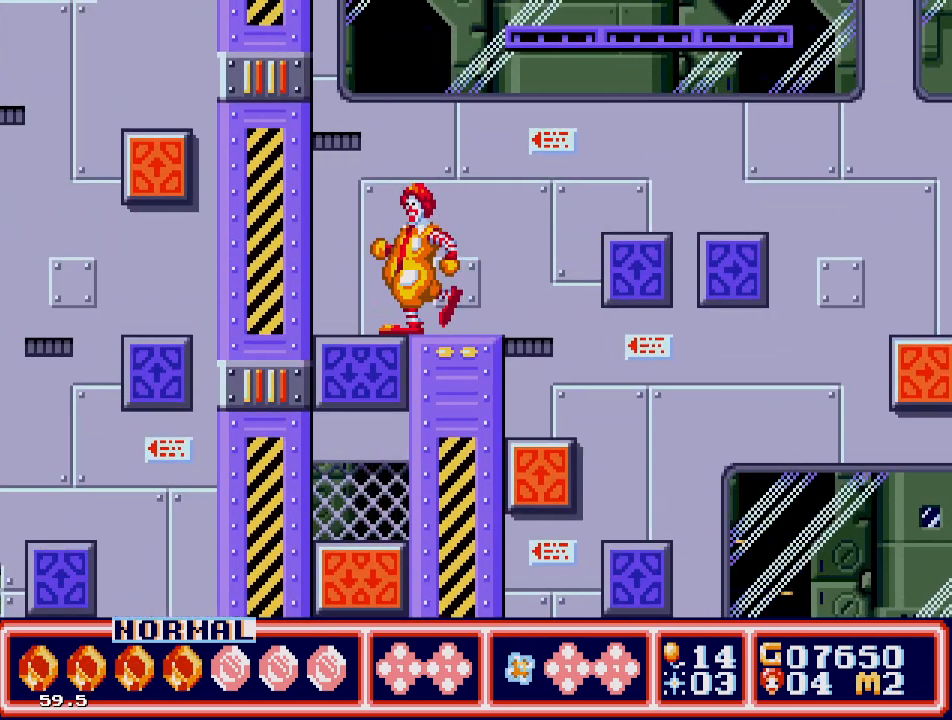
{"buttons": ["DPAD_DOWN"], "events": [[200, "DPAD_DOWN", "down"], [200, "DPAD_LEFT", "up"]]}
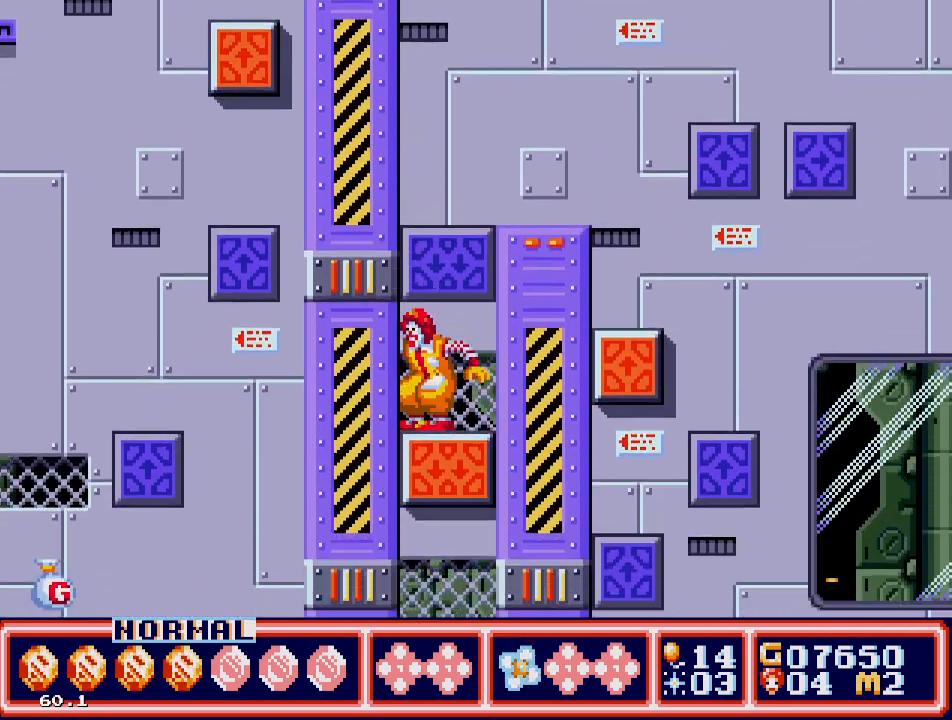
{"buttons": [], "events": [[17, "DPAD_DOWN", "up"], [233, "DPAD_RIGHT", "down"], [350, "DPAD_RIGHT", "up"]]}
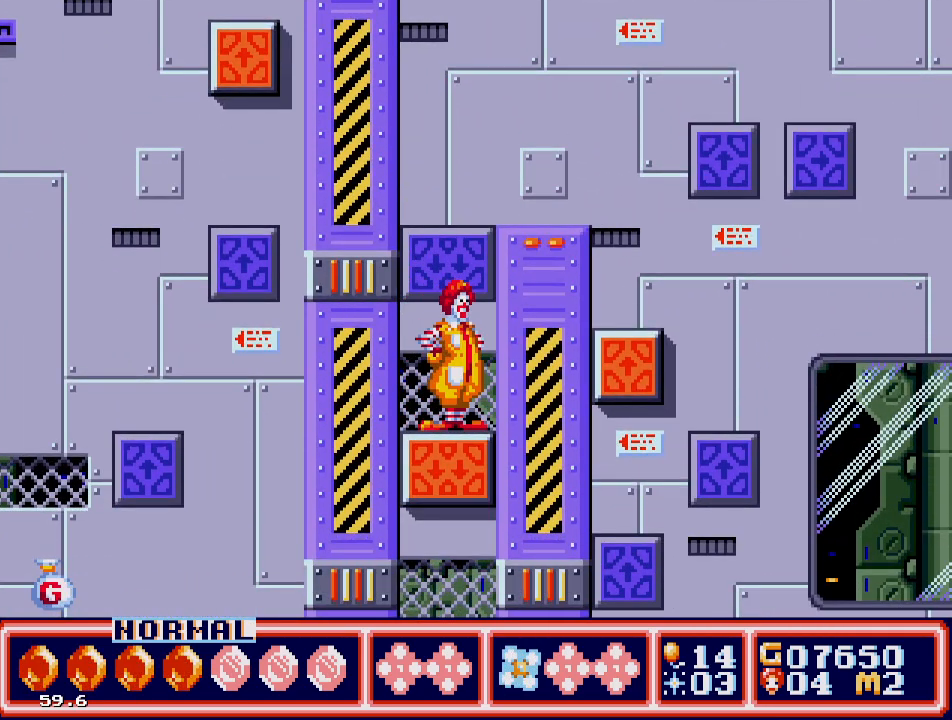
{"buttons": [], "events": [[100, "DPAD_RIGHT", "down"], [183, "DPAD_RIGHT", "up"], [333, "DPAD_LEFT", "down"], [417, "DPAD_LEFT", "up"]]}
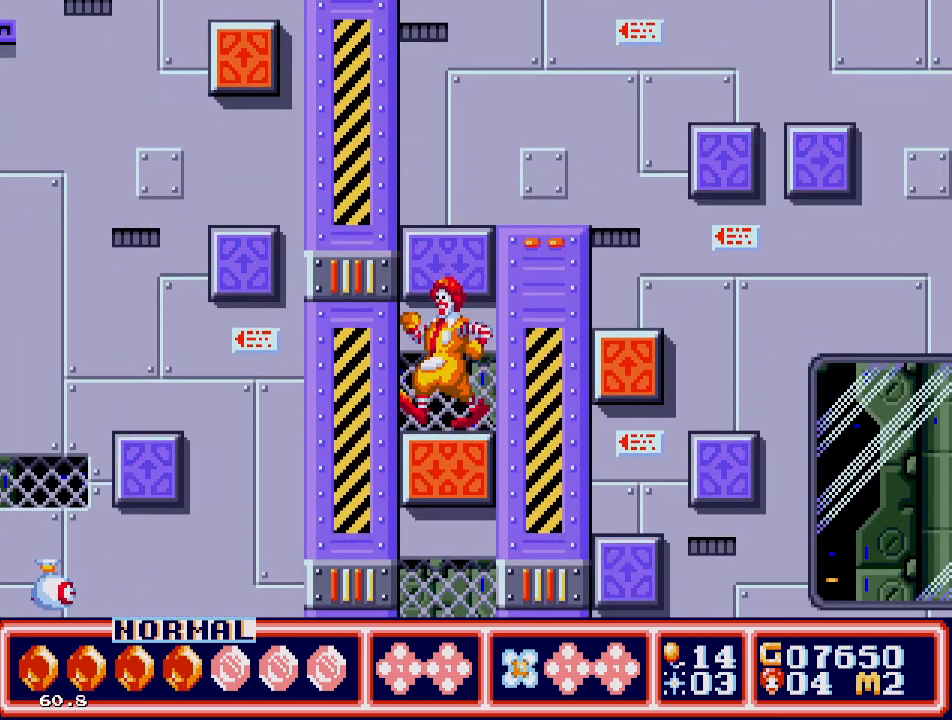
{"buttons": ["DPAD_DOWN"], "events": [[467, "DPAD_DOWN", "down"]]}
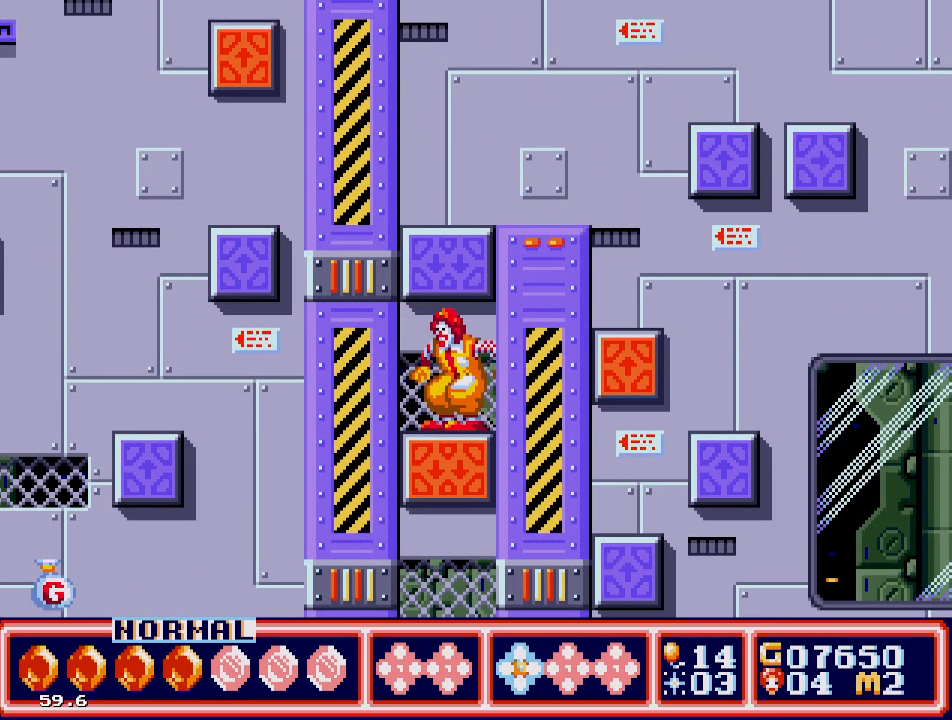
{"buttons": ["DPAD_DOWN"], "events": []}